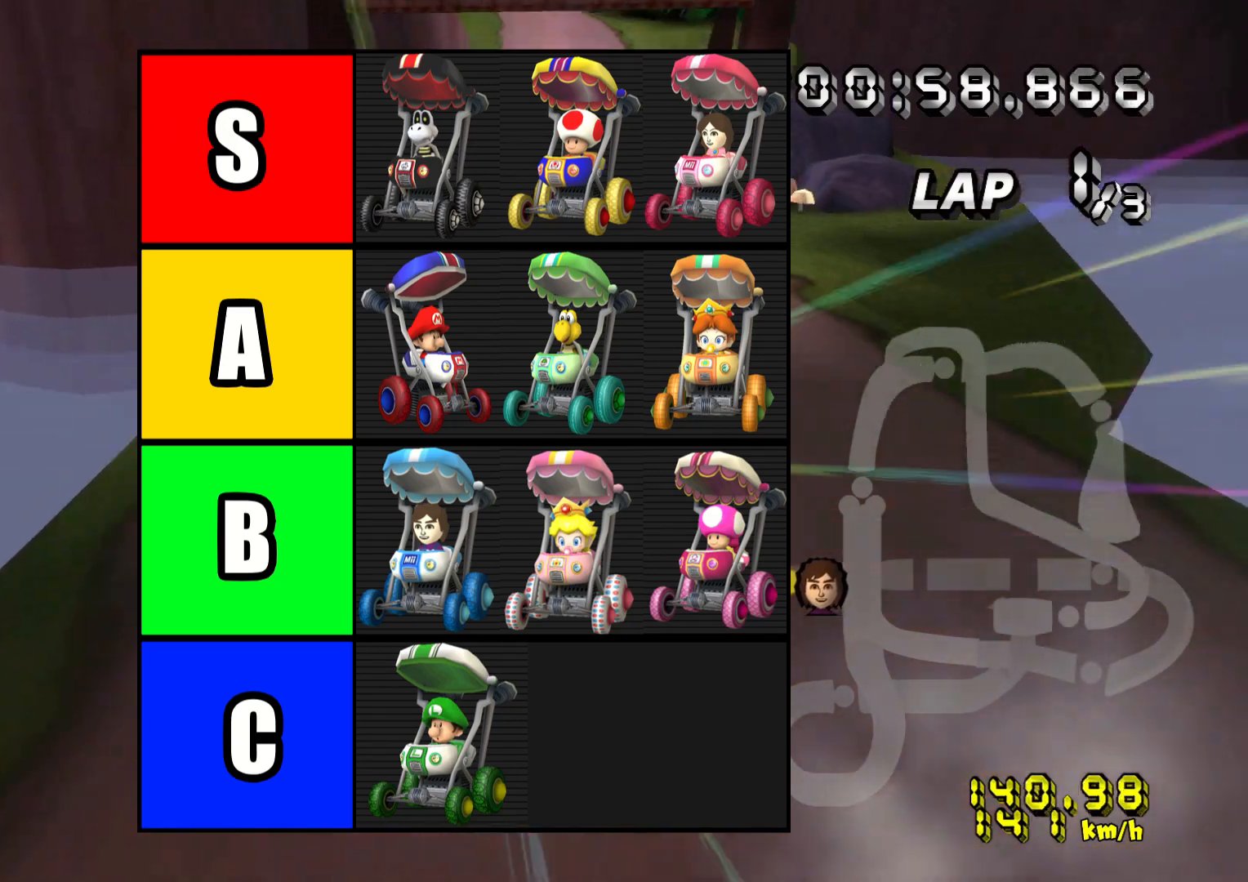
Gameplay with a controller (PlayStation layout); each line is a JSON object with the inputs held at the frame after it (dt_ms = milliseconds from this image to that frame). "events" lists button and stick changes between this image and that frame as [ms after this image, input, new state], when the widget could be followed in between. Not read: CROSS.
{"dt_ms": 500, "buttons": [], "left_stick": "right", "right_stick": "center", "events": []}
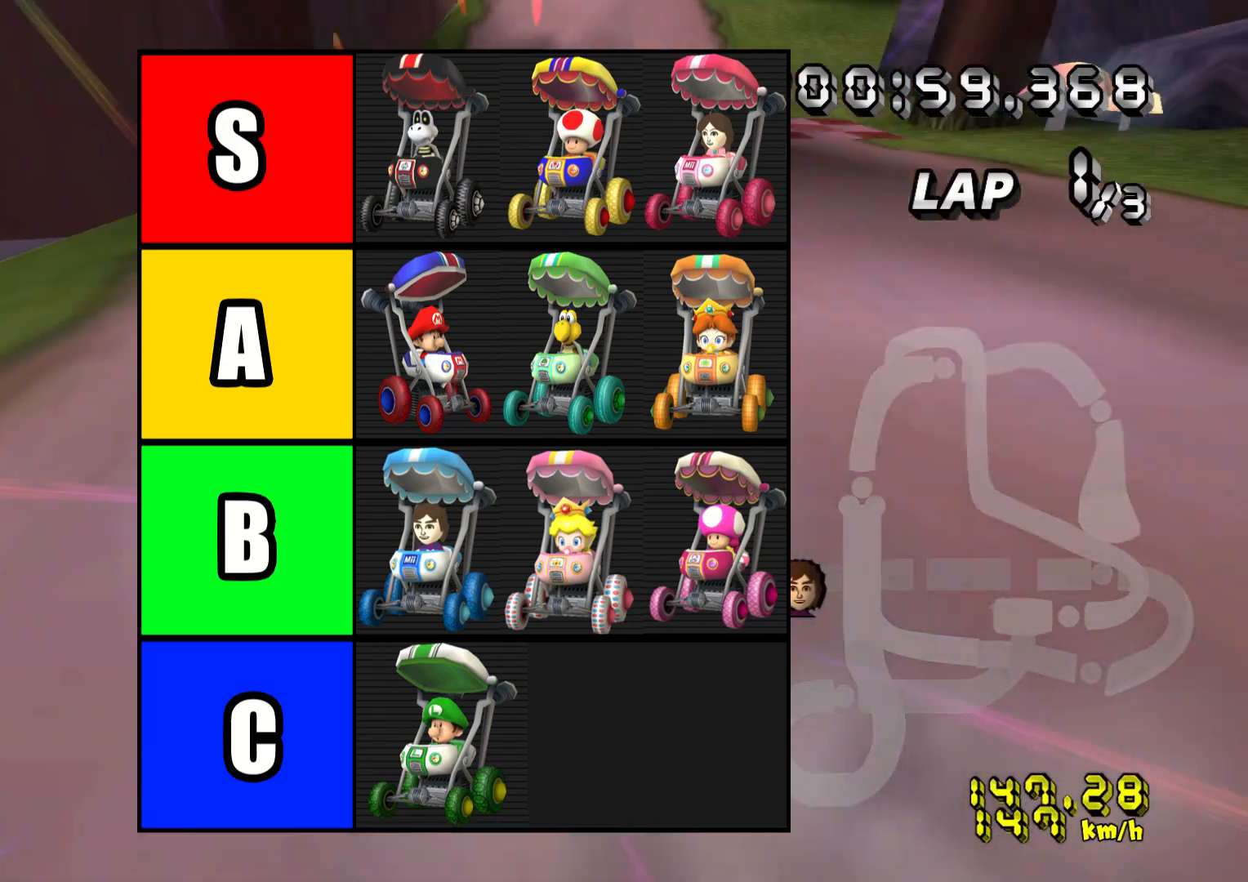
{"dt_ms": 500, "buttons": [], "left_stick": "center", "right_stick": "center", "events": [[333, "left_stick", "center"]]}
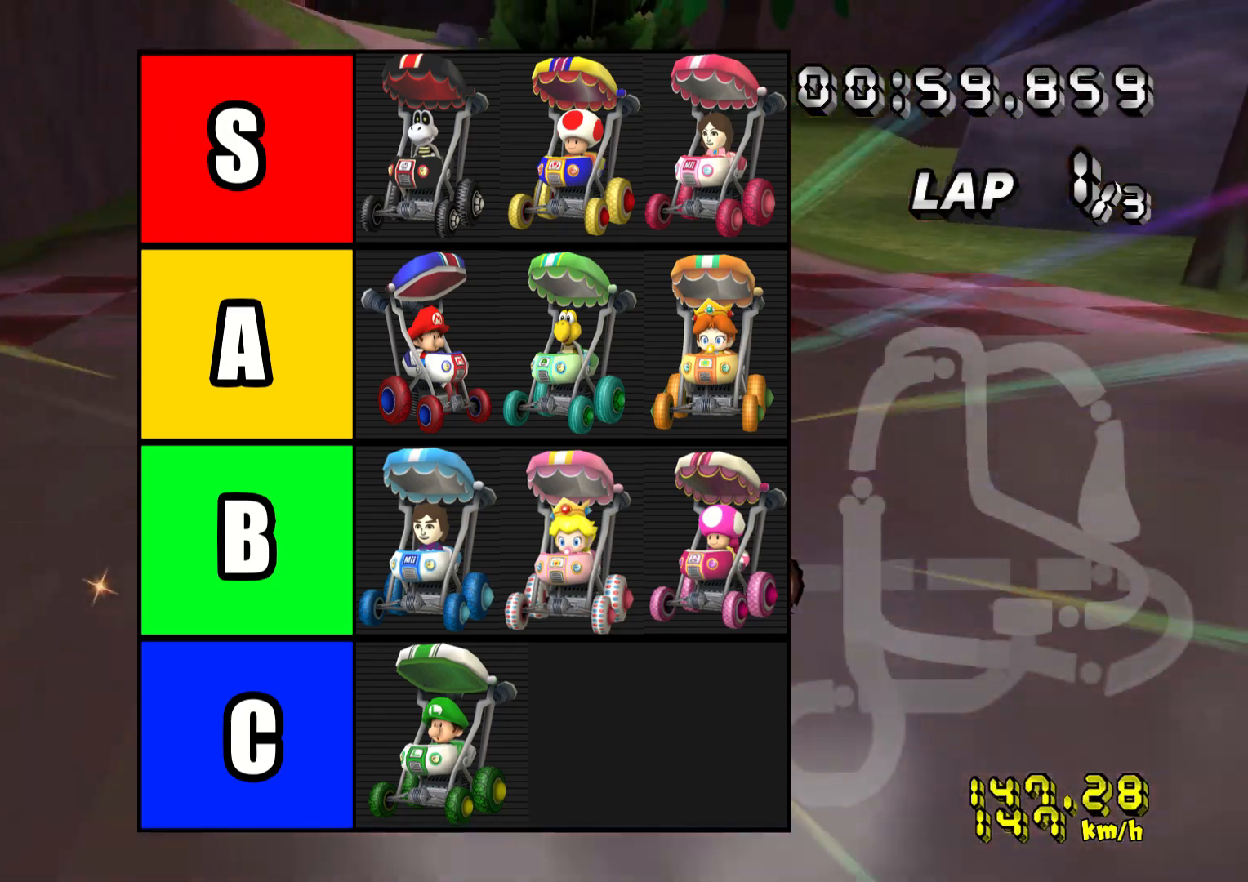
{"dt_ms": 500, "buttons": ["R2"], "left_stick": "left", "right_stick": "center", "events": [[267, "left_stick", "left"], [300, "R2", "down"]]}
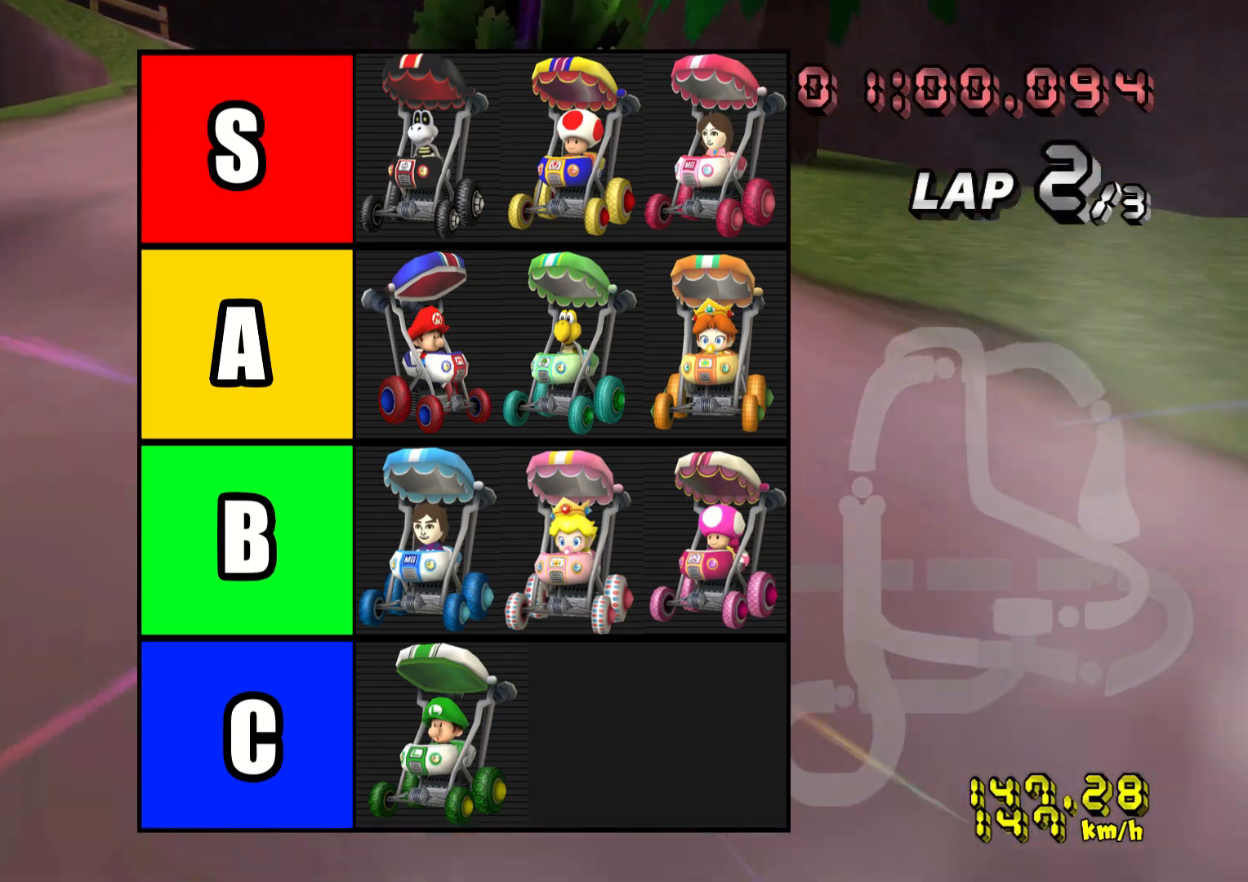
{"dt_ms": 500, "buttons": ["R2"], "left_stick": "left", "right_stick": "center", "events": []}
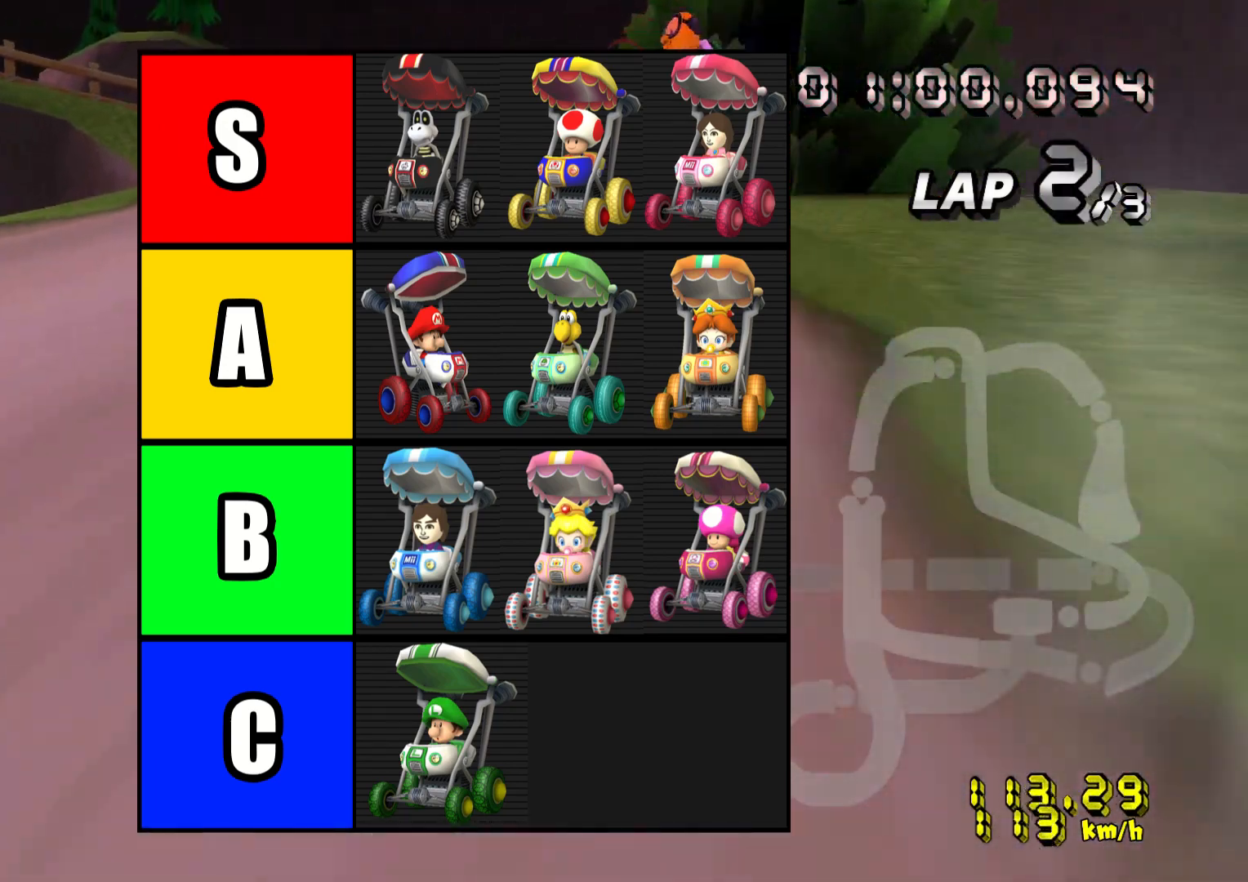
{"dt_ms": 500, "buttons": ["R2"], "left_stick": "center", "right_stick": "center", "events": [[33, "left_stick", "right"], [483, "left_stick", "center"]]}
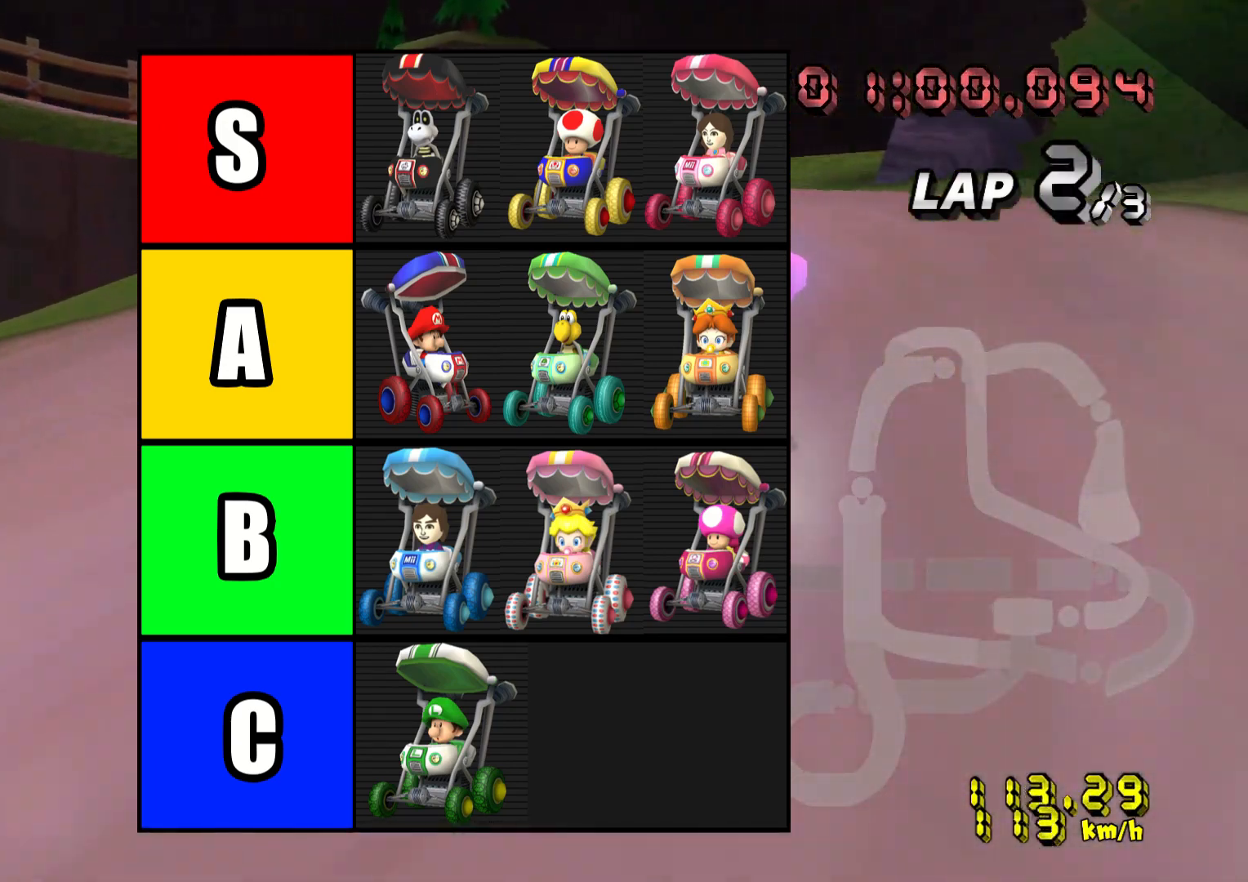
{"dt_ms": 500, "buttons": ["R2"], "left_stick": "right", "right_stick": "center", "events": [[217, "left_stick", "left"], [500, "left_stick", "right"]]}
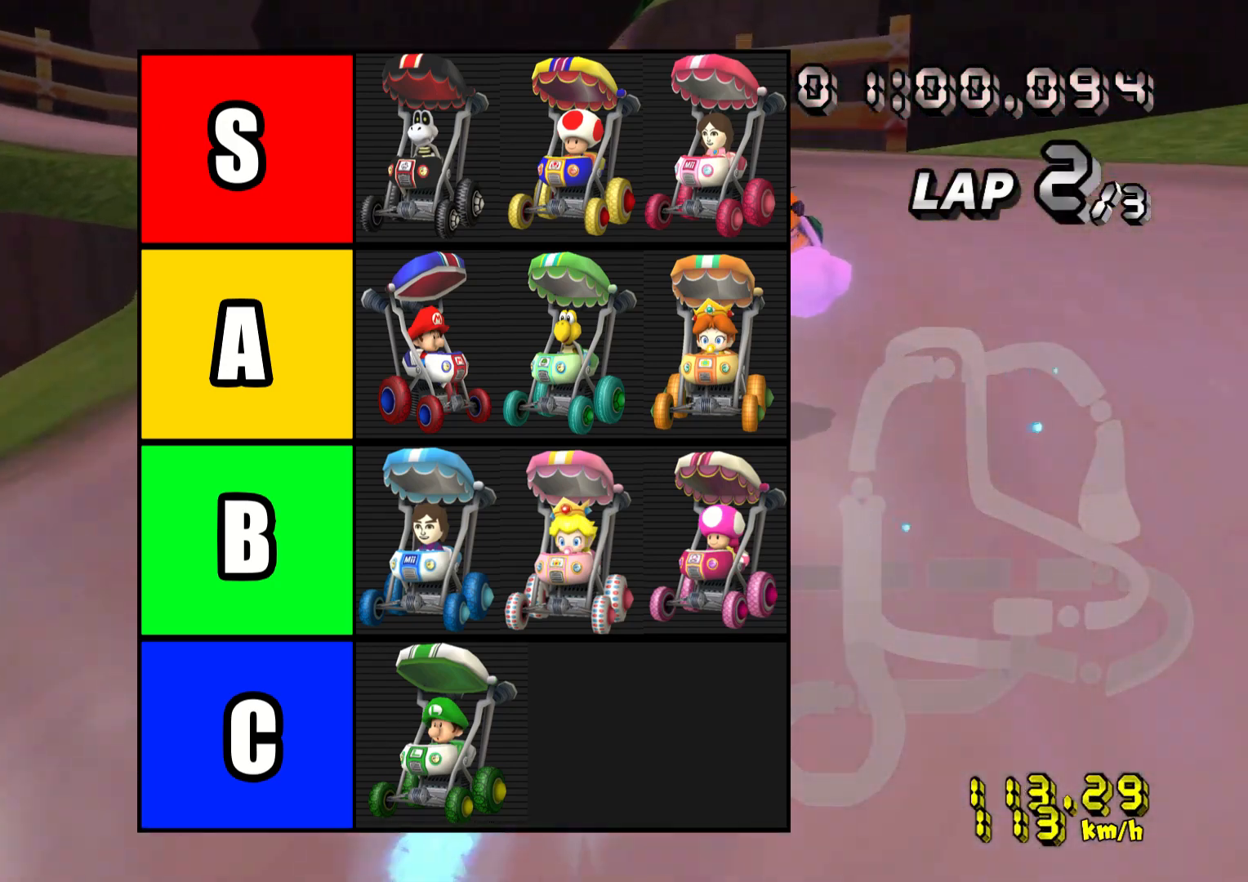
{"dt_ms": 500, "buttons": ["R2"], "left_stick": "left", "right_stick": "center", "events": [[133, "left_stick", "left"]]}
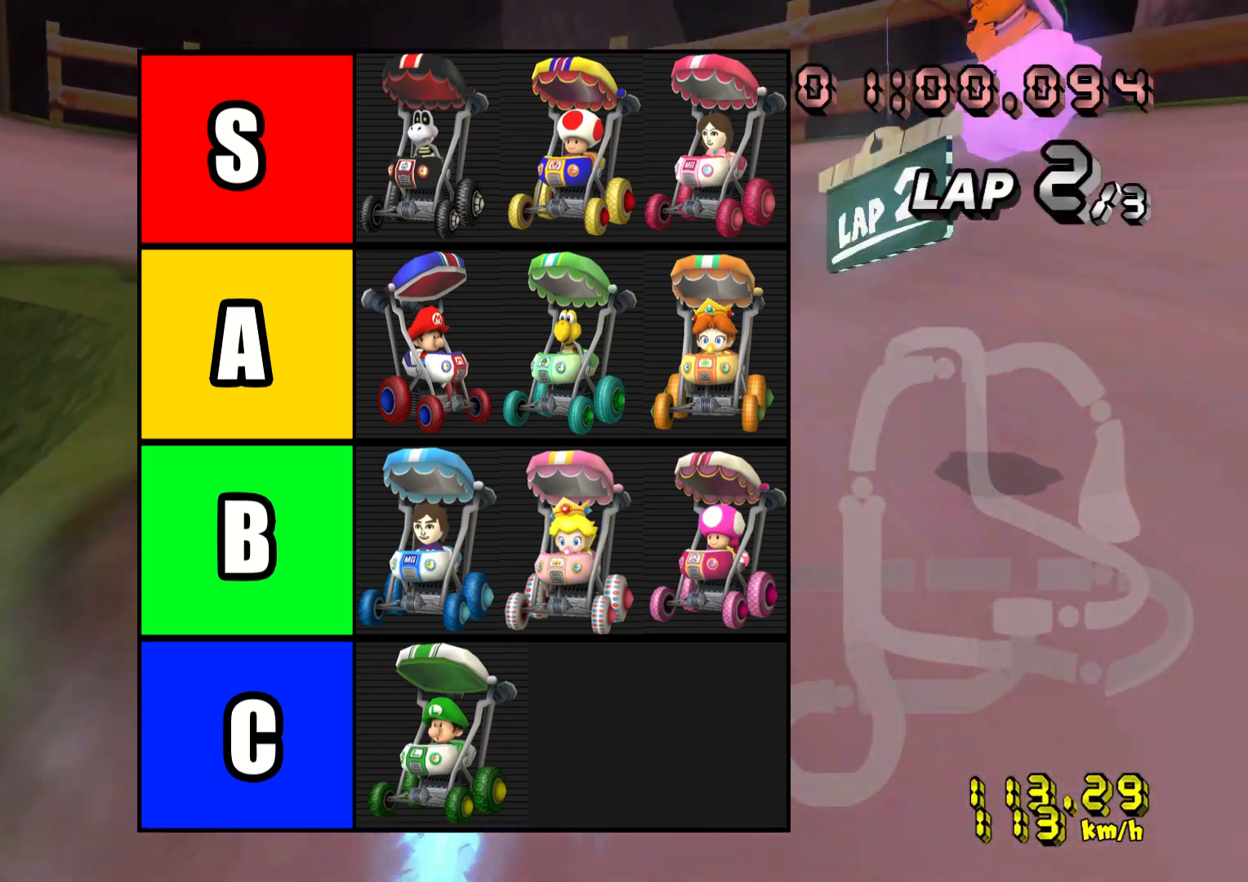
{"dt_ms": 500, "buttons": ["R2"], "left_stick": "left", "right_stick": "center", "events": []}
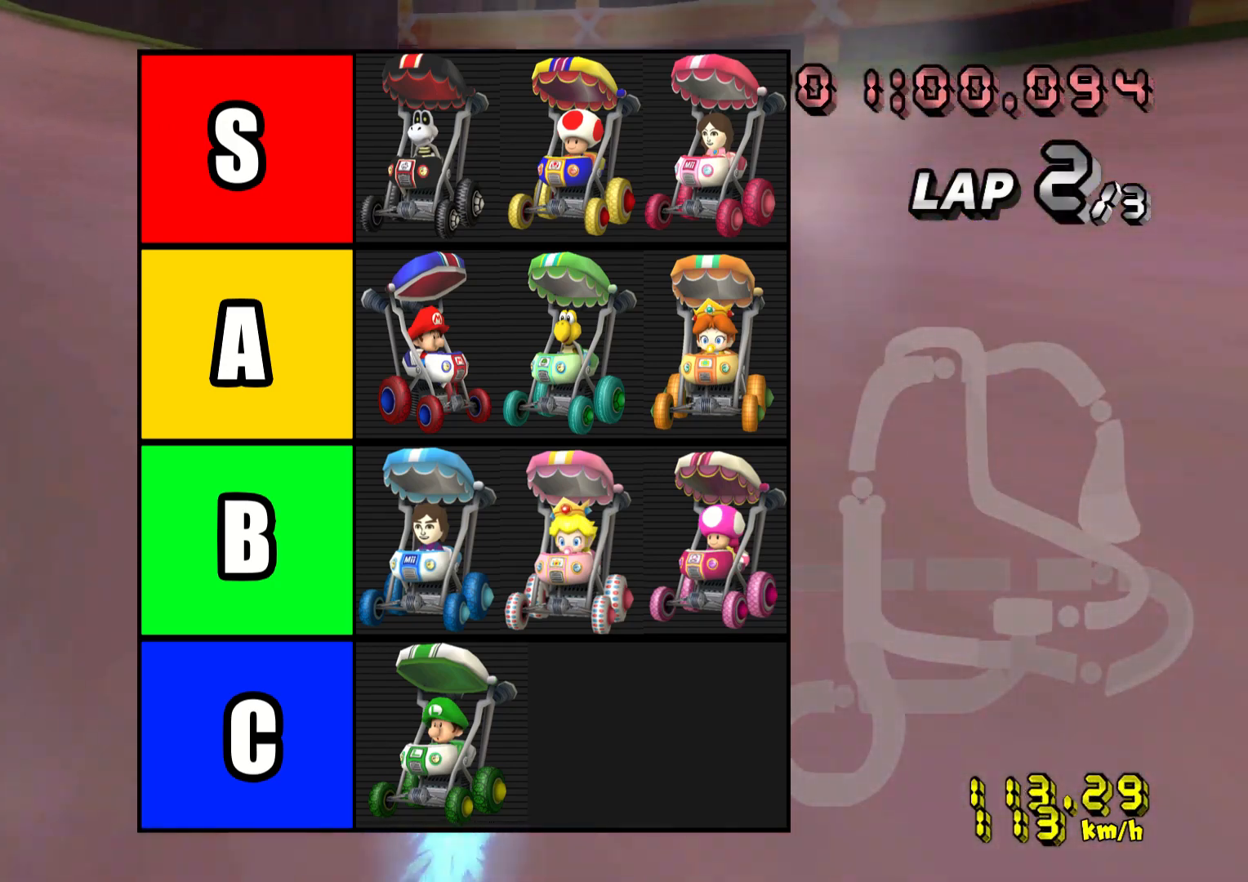
{"dt_ms": 500, "buttons": [], "left_stick": "center", "right_stick": "center", "events": [[333, "R2", "up"], [383, "left_stick", "center"]]}
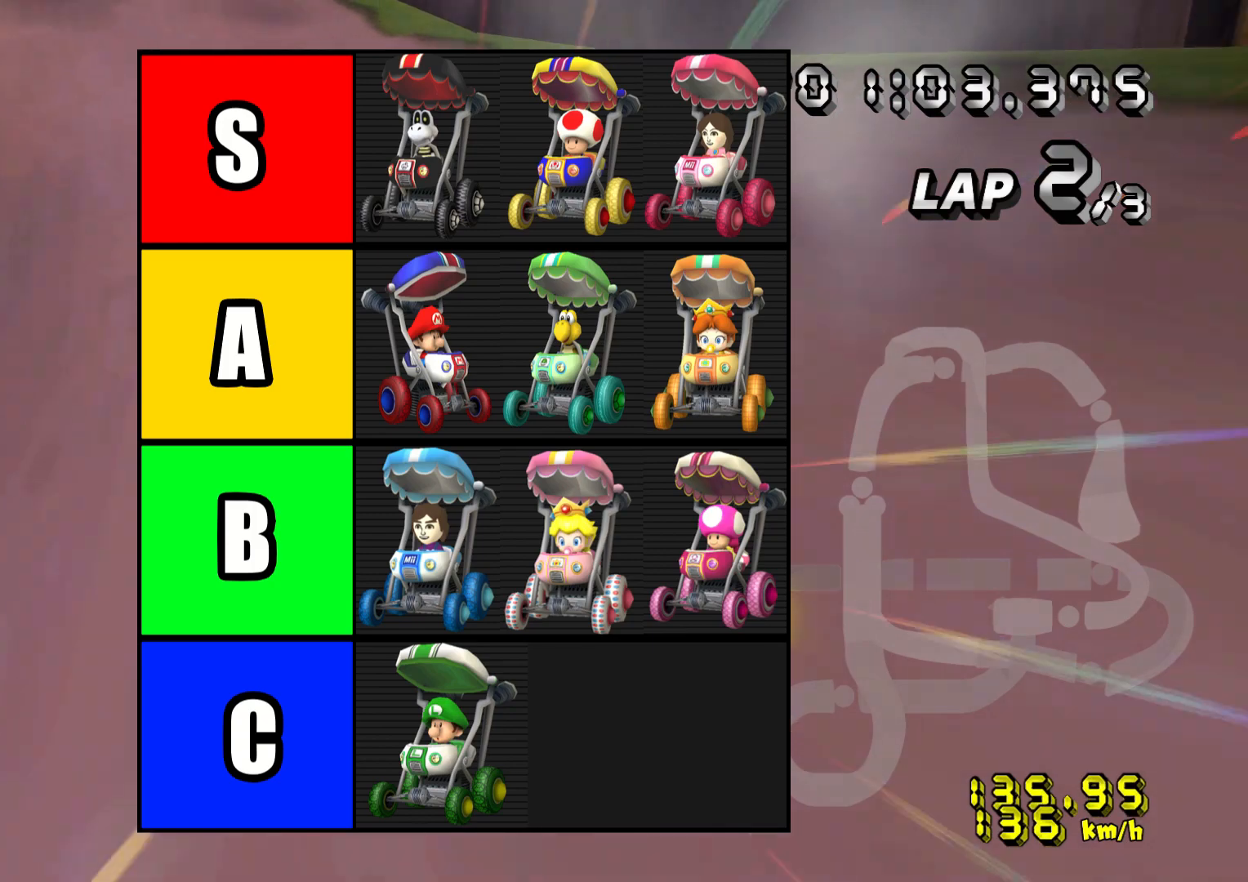
{"dt_ms": 500, "buttons": [], "left_stick": "center", "right_stick": "center", "events": []}
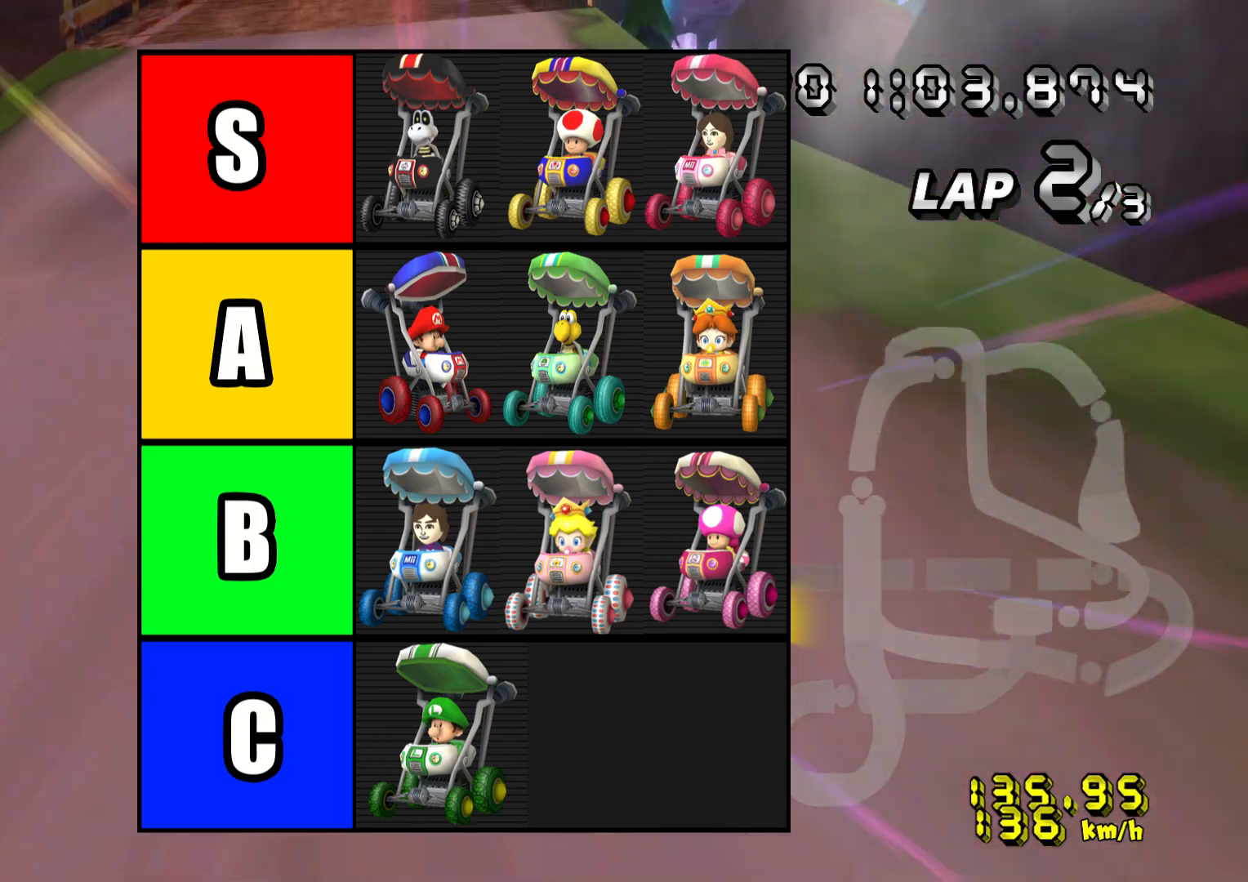
{"dt_ms": 500, "buttons": ["TRIANGLE"], "left_stick": "center", "right_stick": "center", "events": [[267, "left_stick", "right"], [333, "TRIANGLE", "down"], [417, "left_stick", "center"]]}
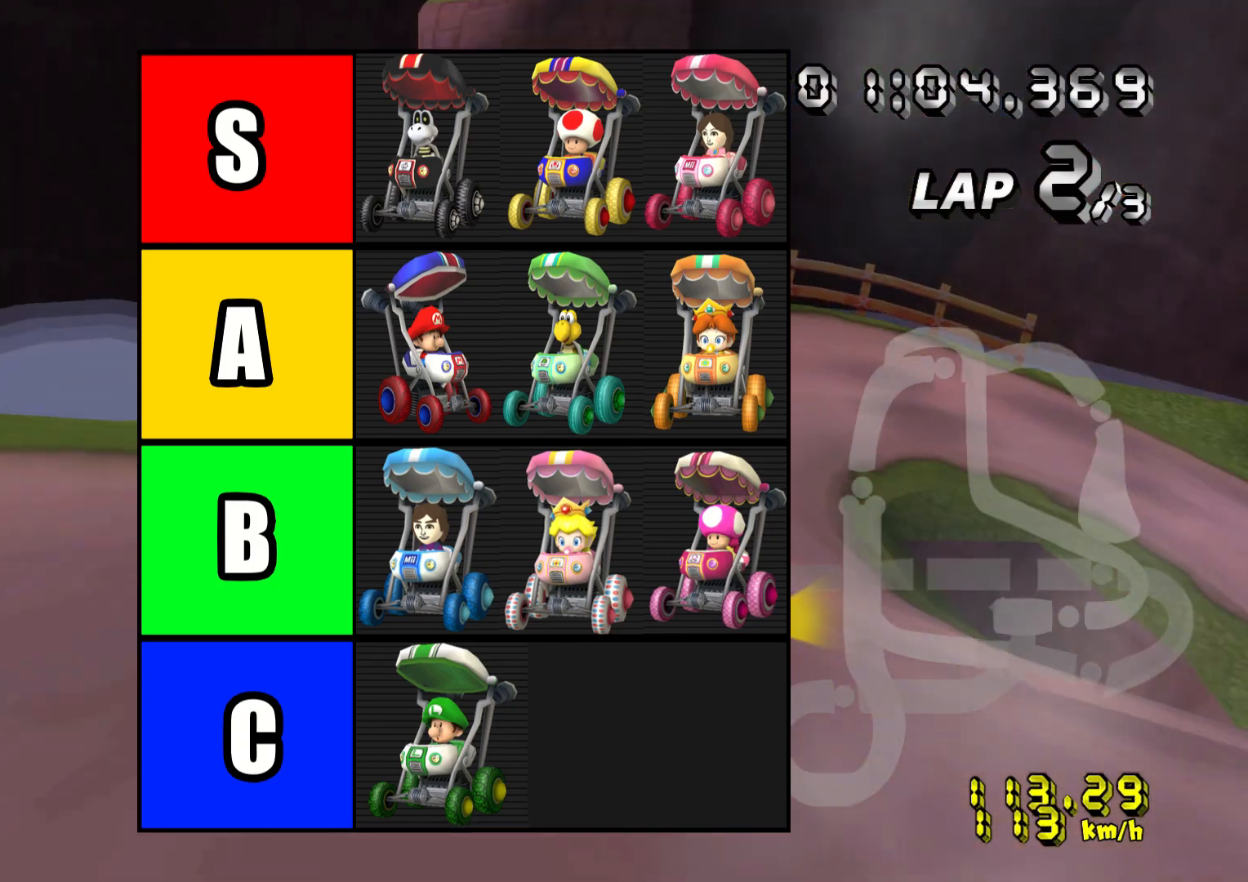
{"dt_ms": 500, "buttons": ["TRIANGLE"], "left_stick": "center", "right_stick": "center", "events": []}
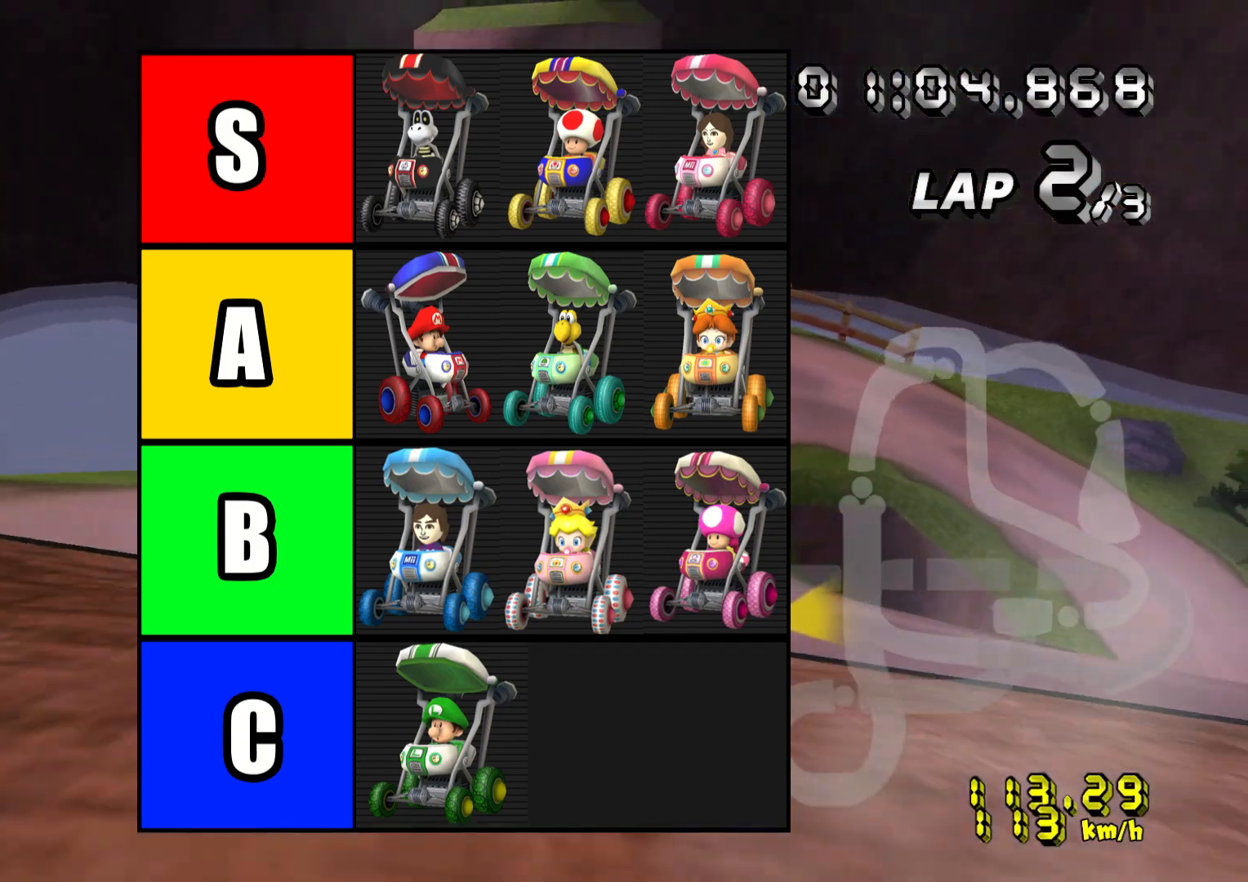
{"dt_ms": 500, "buttons": ["TRIANGLE"], "left_stick": "center", "right_stick": "center", "events": []}
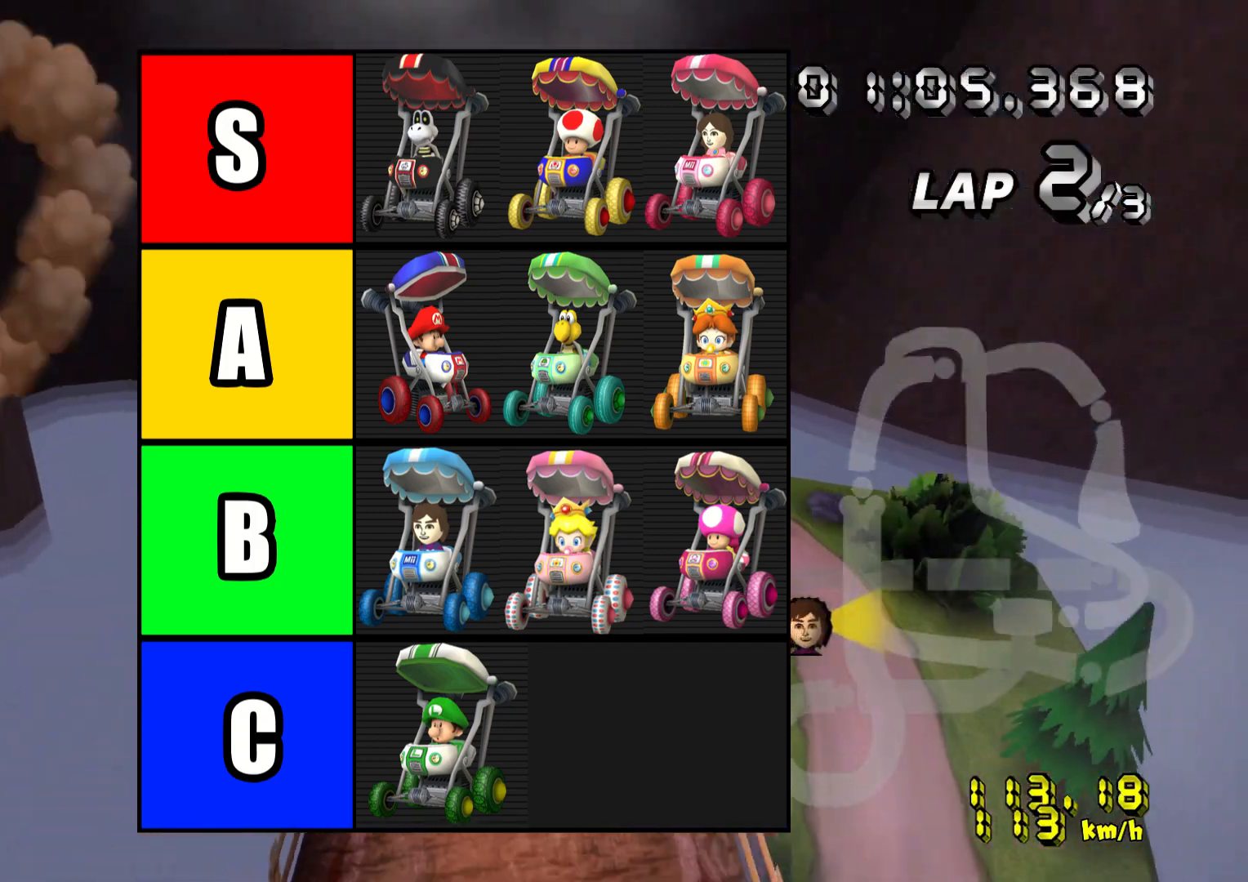
{"dt_ms": 1000, "buttons": ["TRIANGLE"], "left_stick": "center", "right_stick": "center"}
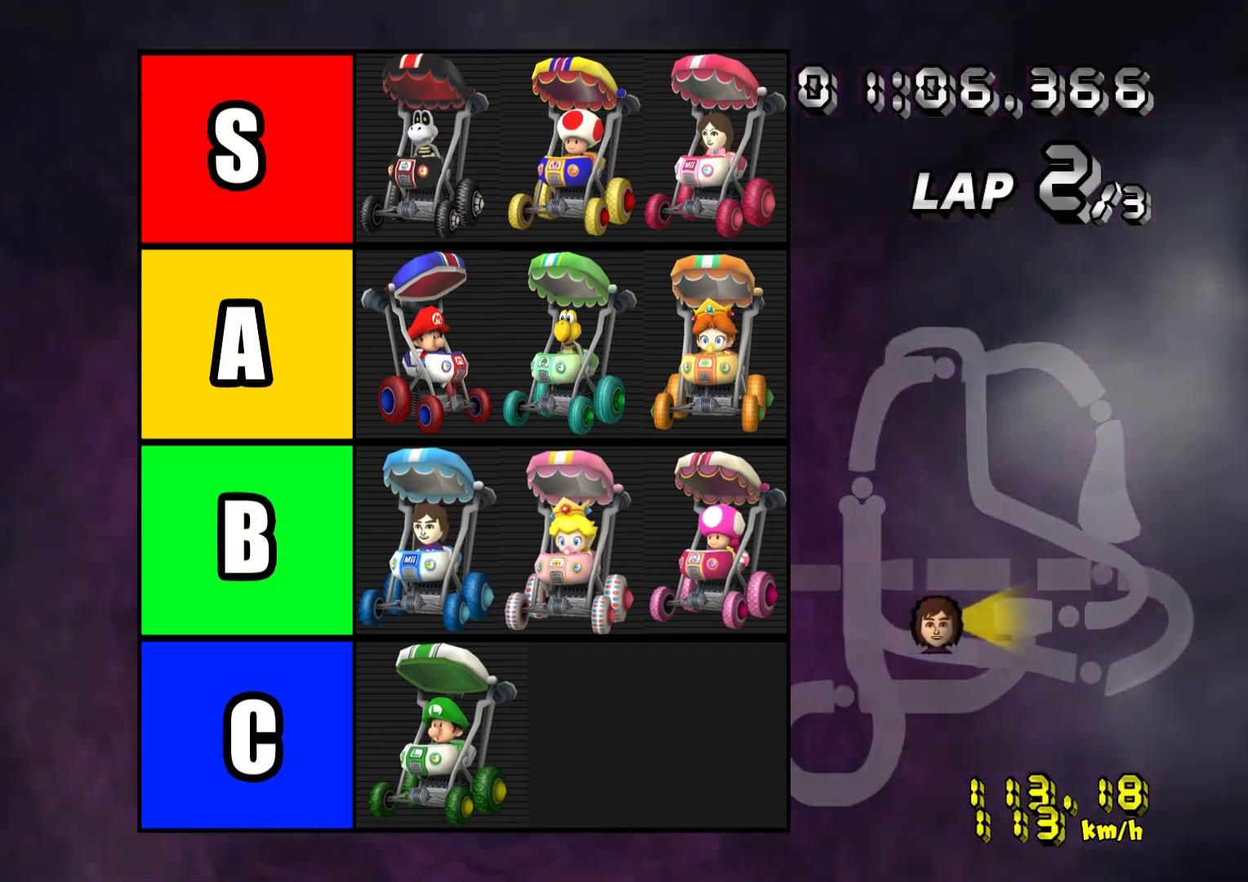
{"dt_ms": 1000, "buttons": ["TRIANGLE"], "left_stick": "center", "right_stick": "center"}
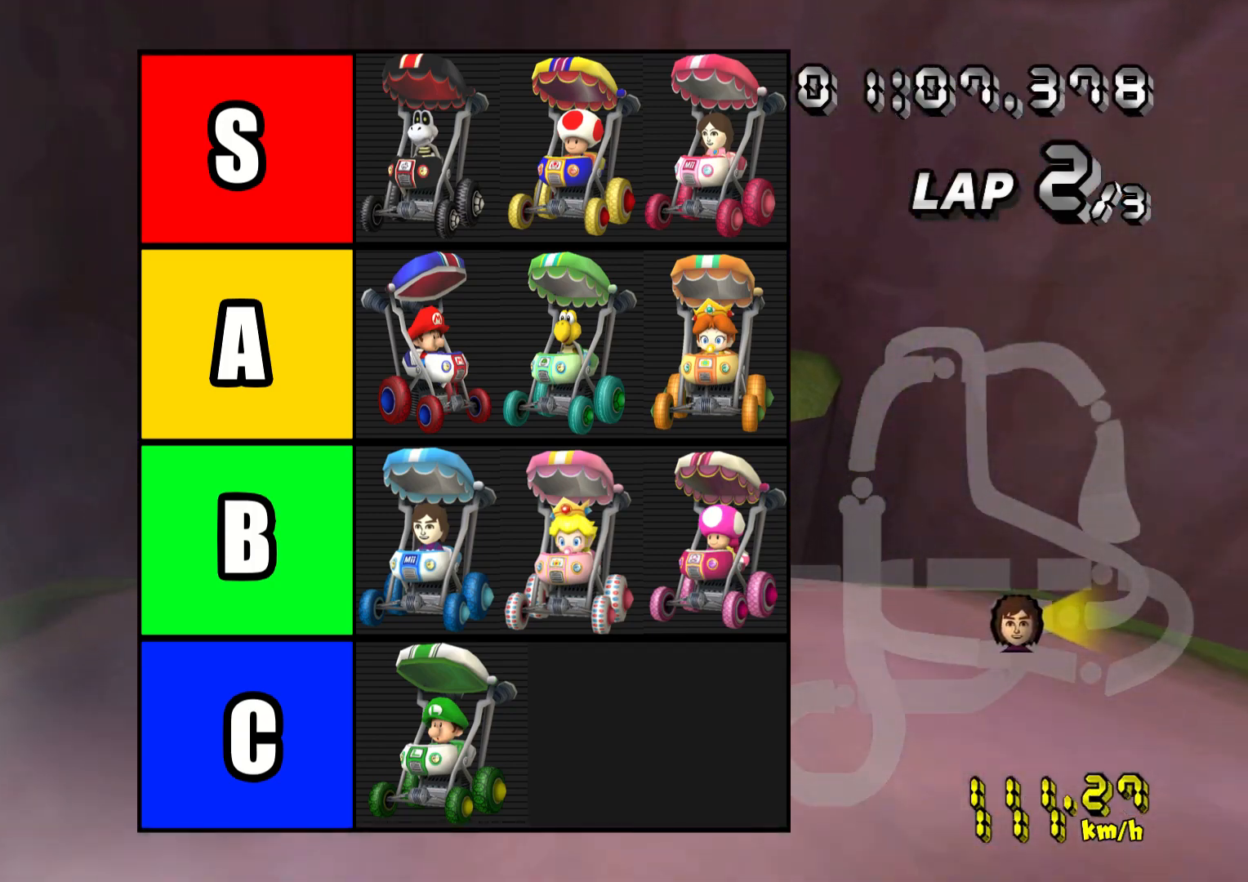
{"dt_ms": 500, "buttons": [], "left_stick": "center", "right_stick": "center", "events": [[67, "TRIANGLE", "up"]]}
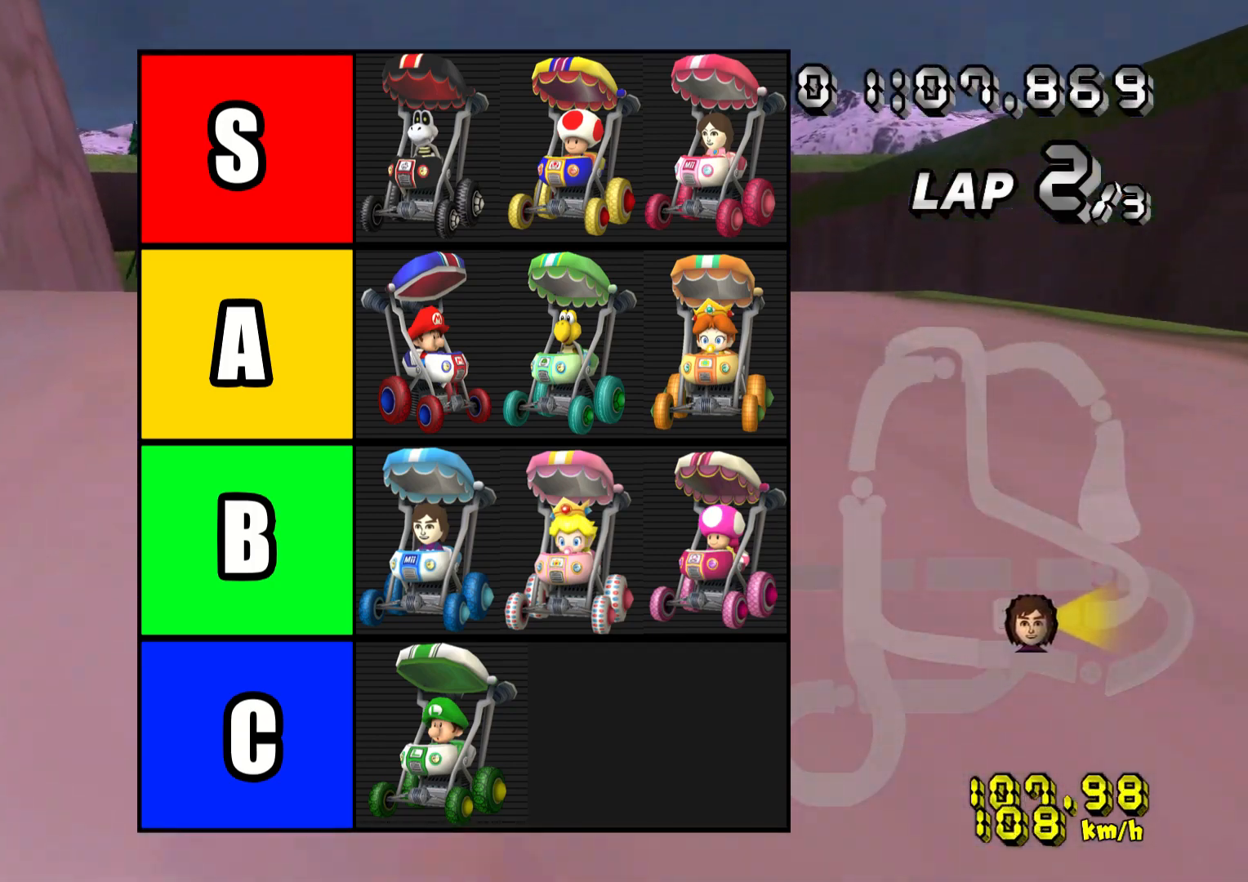
{"dt_ms": 500, "buttons": ["R2"], "left_stick": "left", "right_stick": "center", "events": [[167, "R2", "down"], [183, "left_stick", "left"]]}
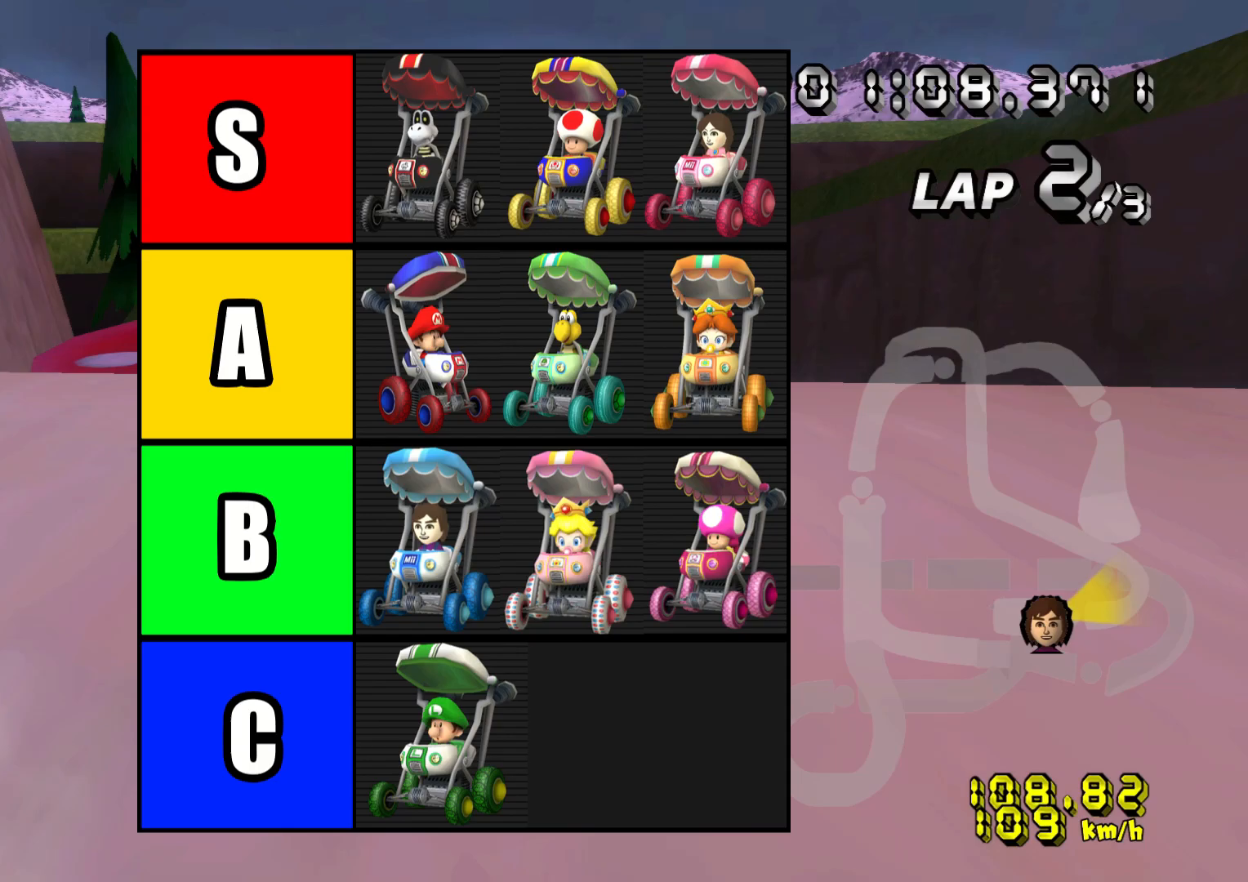
{"dt_ms": 500, "buttons": ["L1"], "left_stick": "center", "right_stick": "center", "events": [[300, "left_stick", "center"], [333, "R2", "up"], [433, "L1", "down"]]}
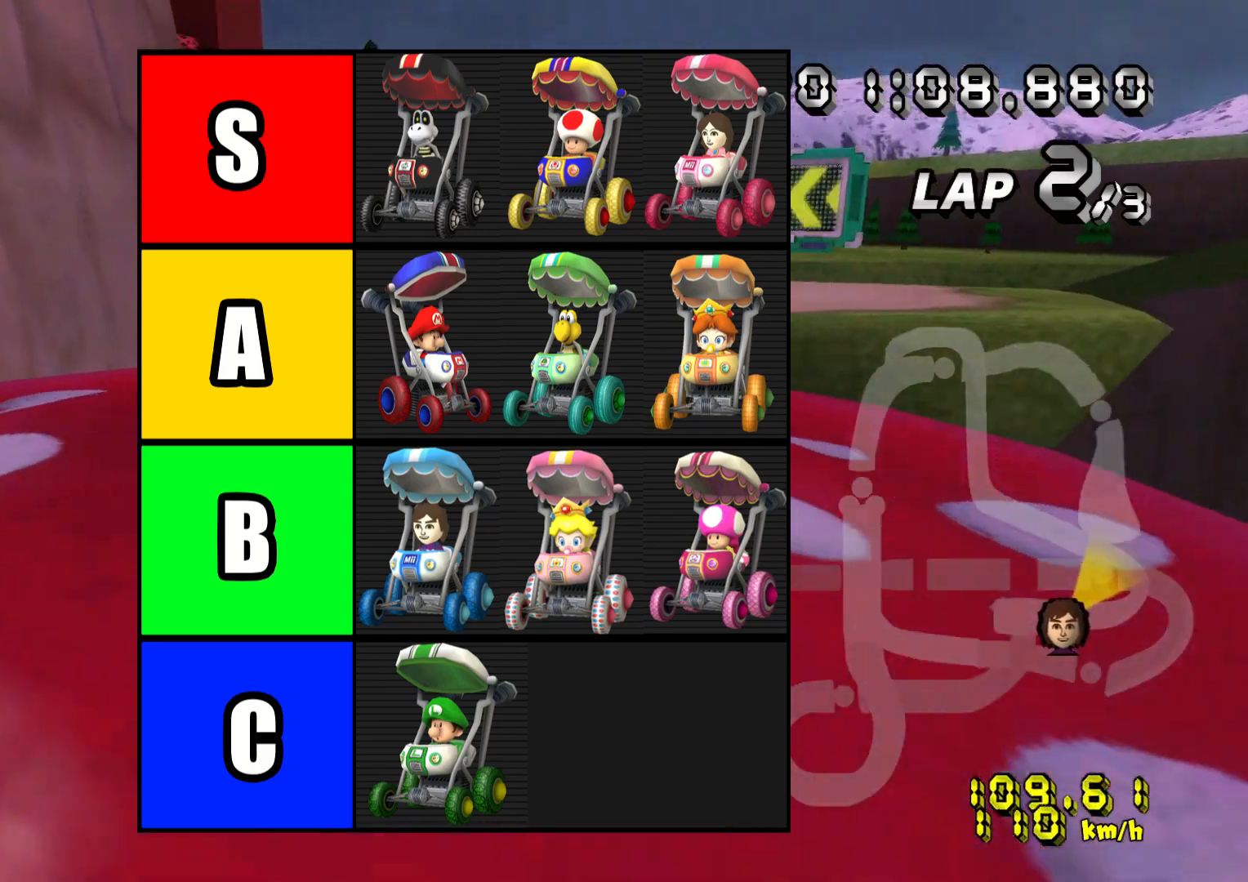
{"dt_ms": 500, "buttons": [], "left_stick": "center", "right_stick": "center", "events": [[33, "L1", "up"], [117, "L1", "down"], [200, "L1", "up"], [317, "L1", "down"], [367, "L1", "up"]]}
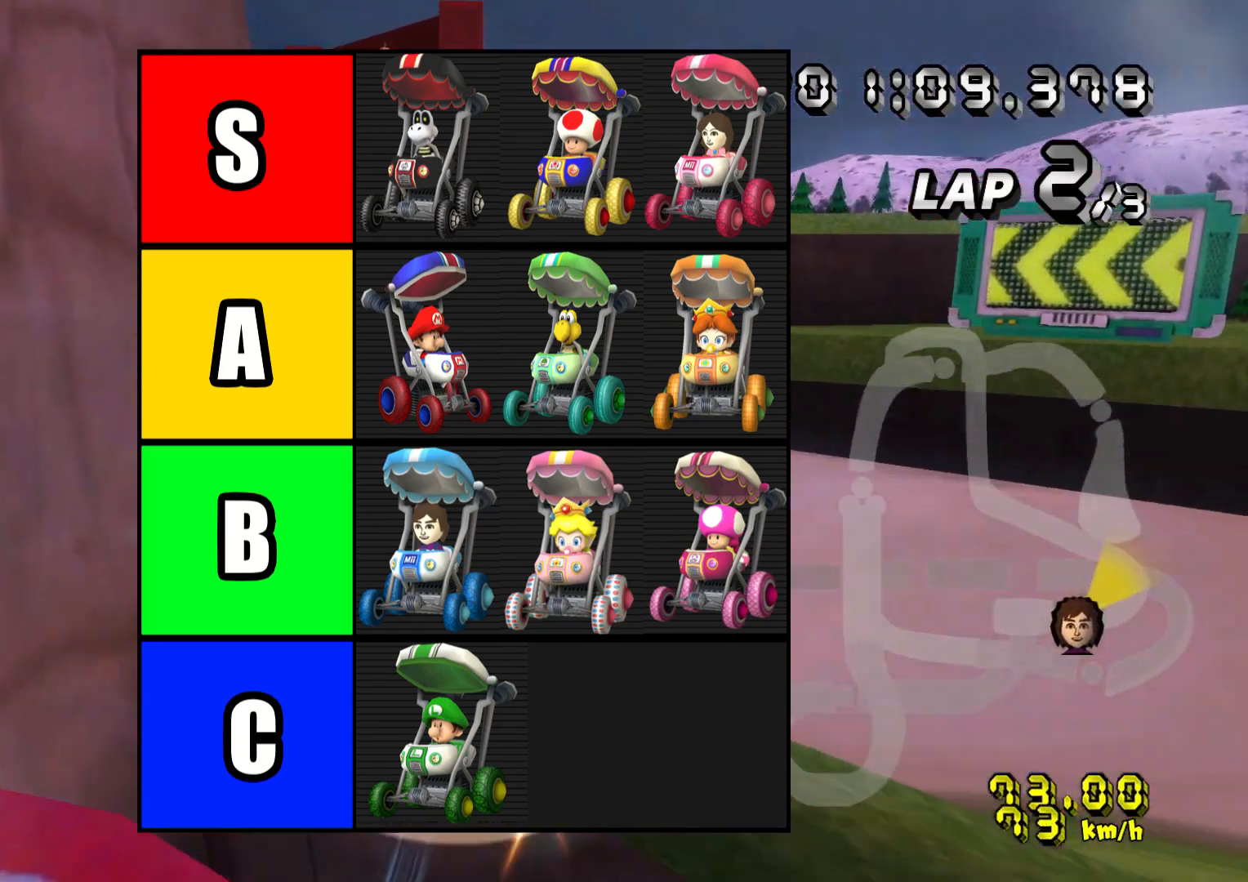
{"dt_ms": 500, "buttons": [], "left_stick": "center", "right_stick": "center", "events": []}
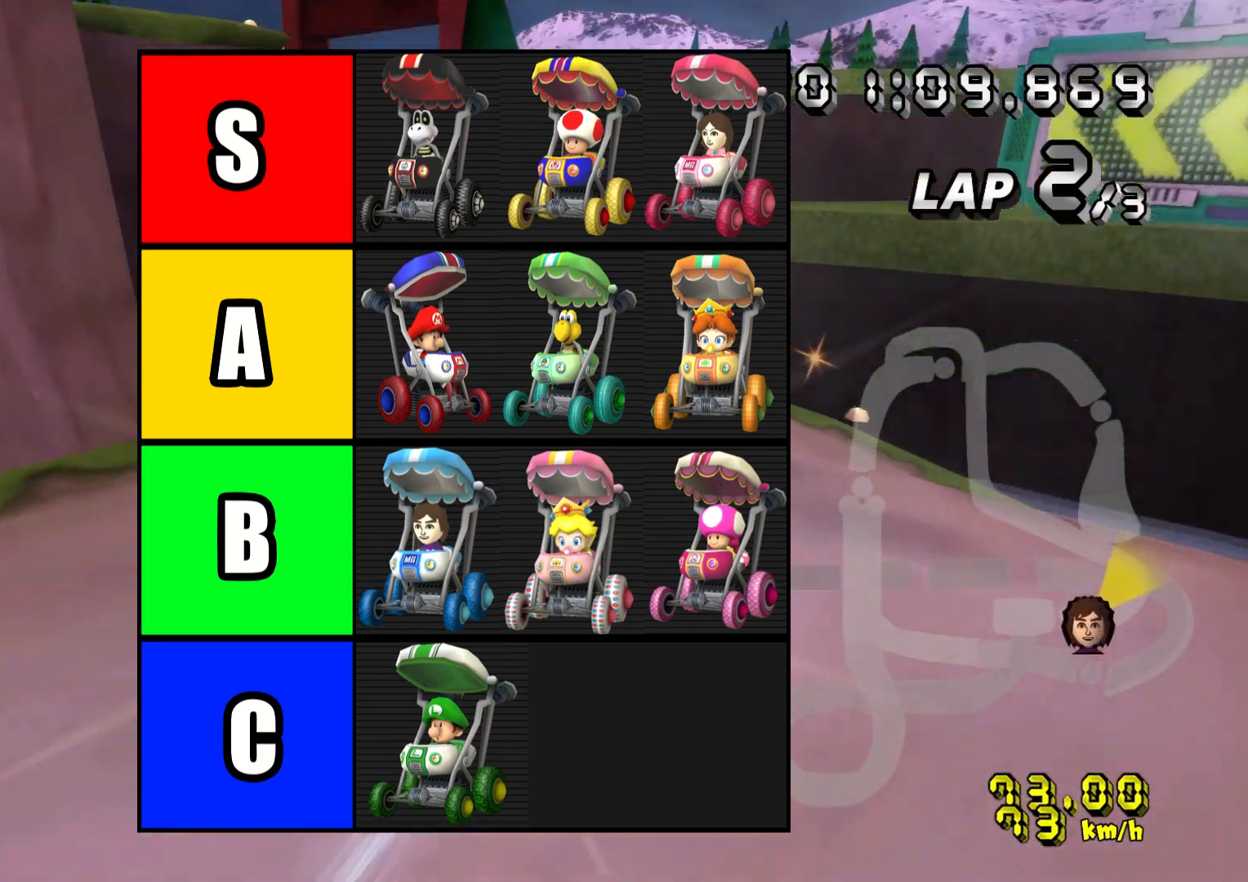
{"dt_ms": 500, "buttons": [], "left_stick": "center", "right_stick": "center", "events": []}
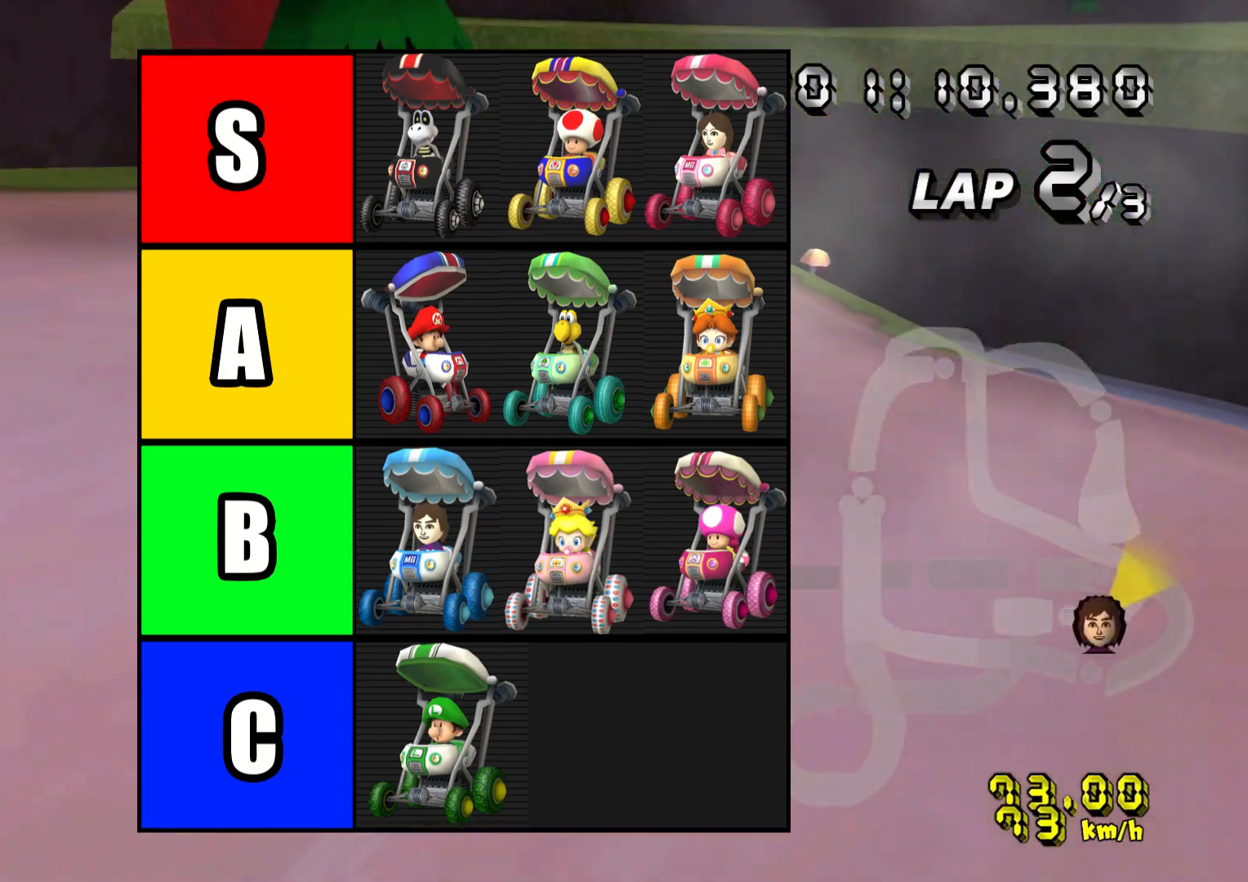
{"dt_ms": 500, "buttons": [], "left_stick": "center", "right_stick": "center", "events": []}
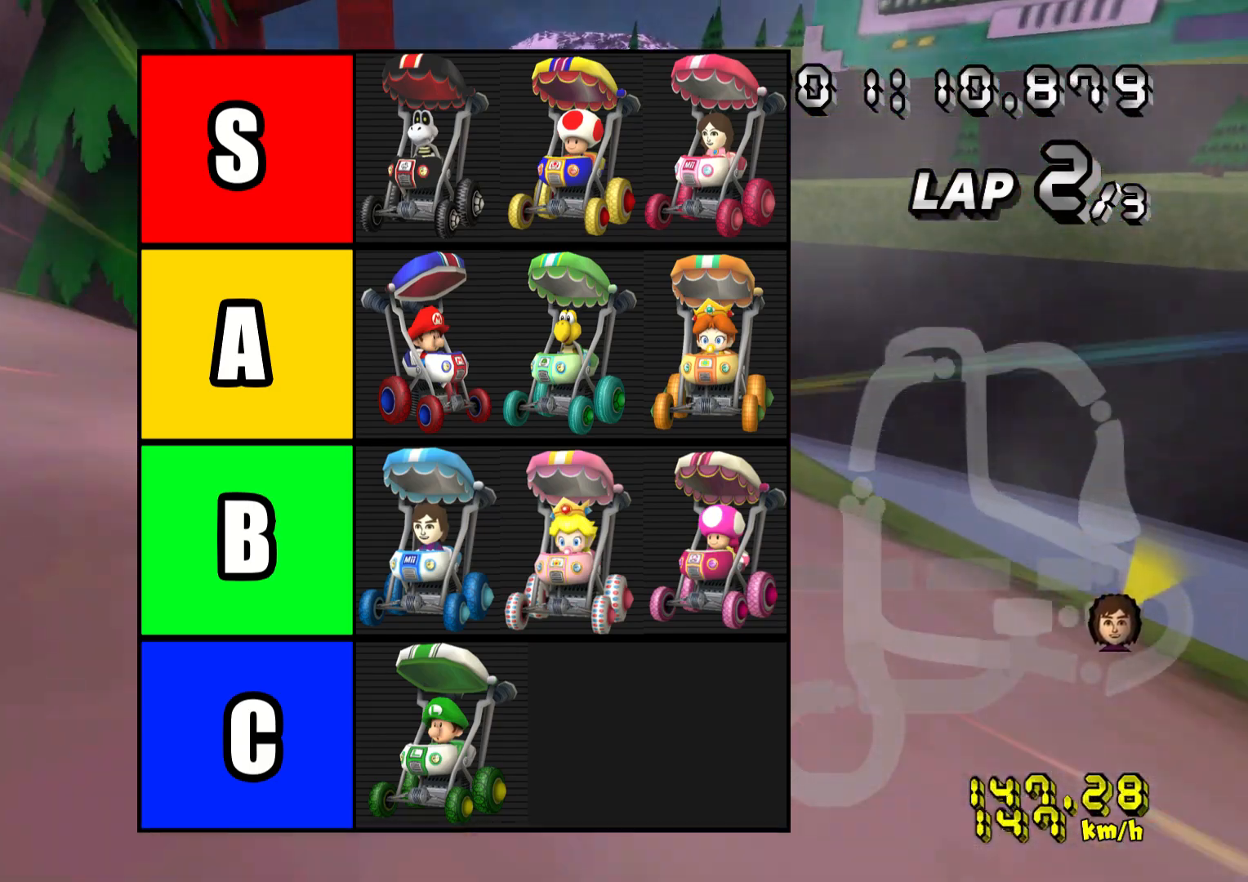
{"dt_ms": 500, "buttons": [], "left_stick": "left", "right_stick": "center", "events": [[83, "left_stick", "down-left"], [500, "left_stick", "left"]]}
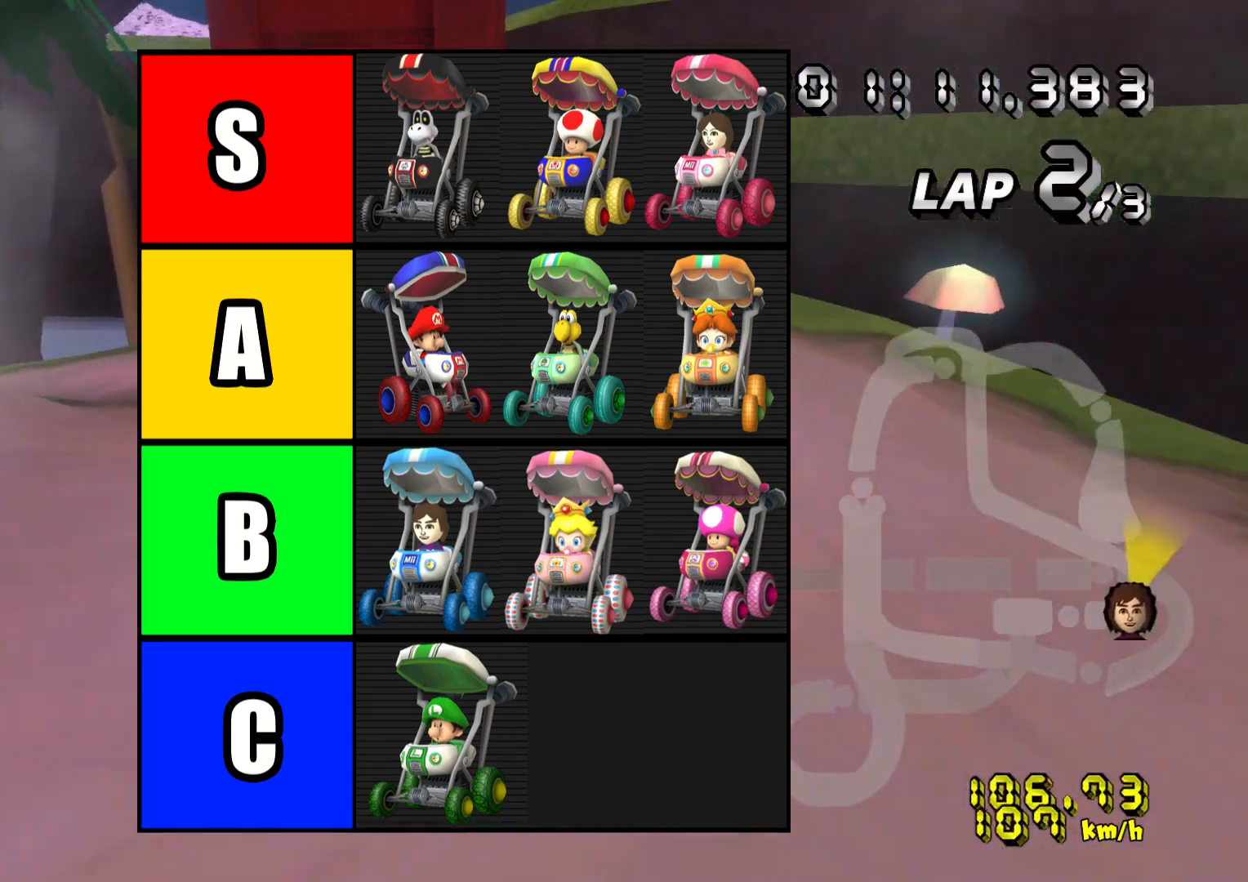
{"dt_ms": 500, "buttons": [], "left_stick": "center", "right_stick": "center", "events": [[183, "left_stick", "center"]]}
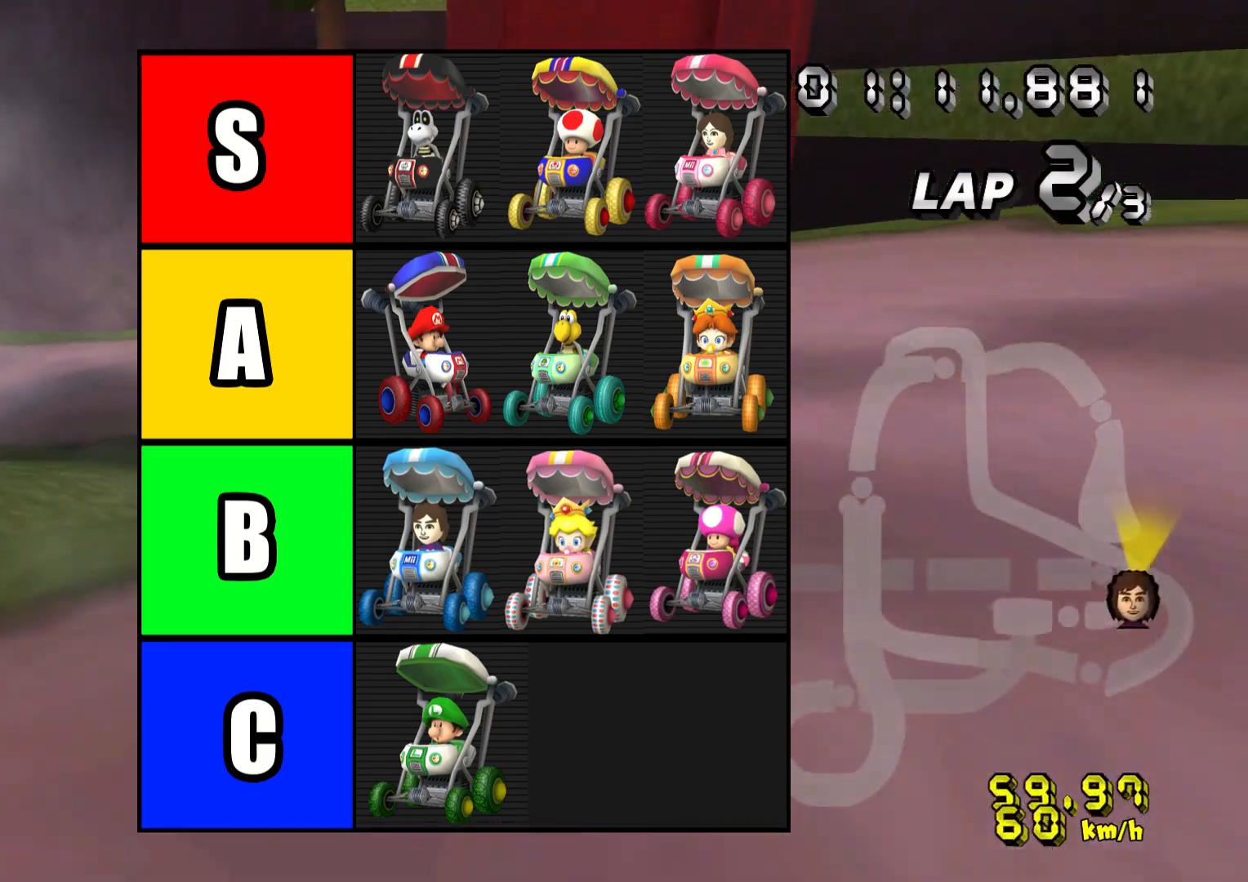
{"dt_ms": 500, "buttons": [], "left_stick": "center", "right_stick": "center", "events": []}
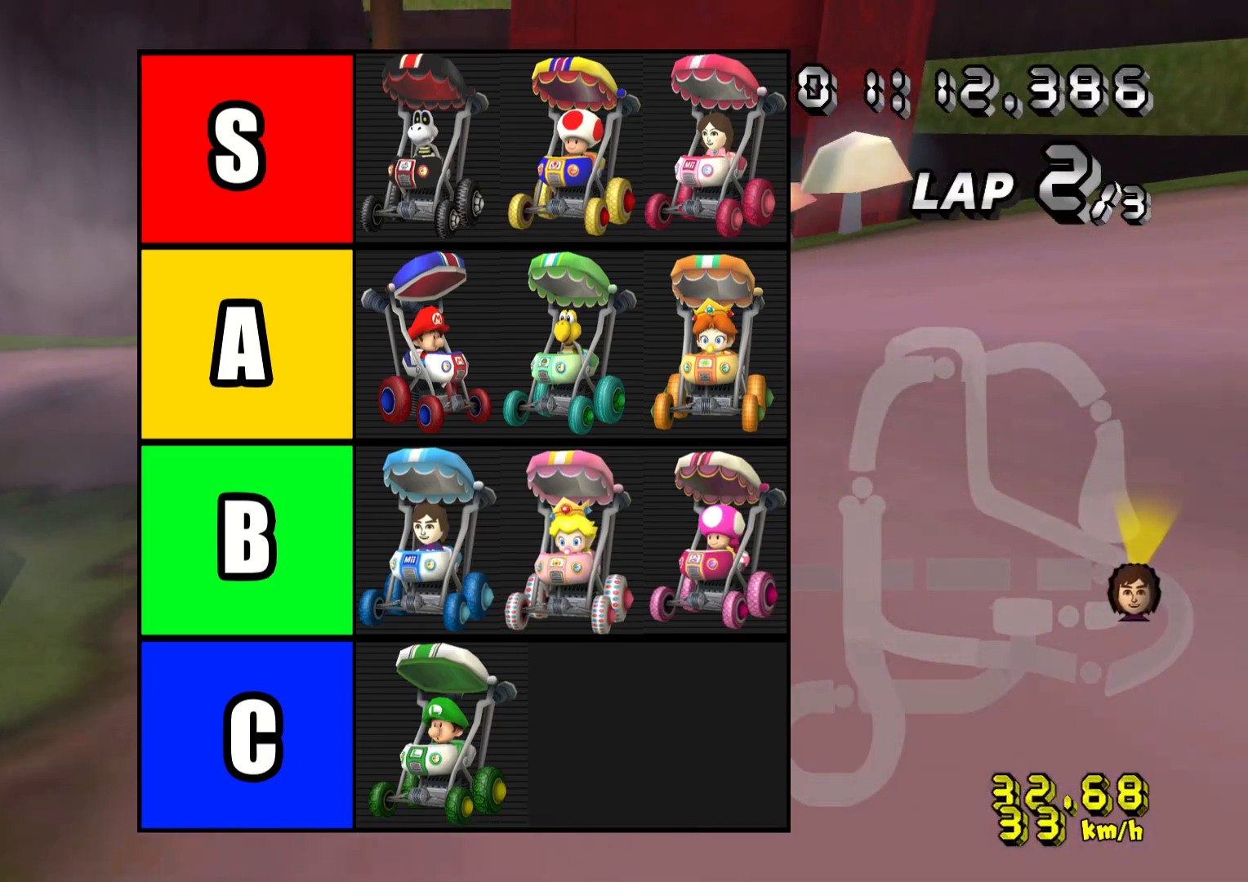
{"dt_ms": 500, "buttons": [], "left_stick": "center", "right_stick": "center", "events": []}